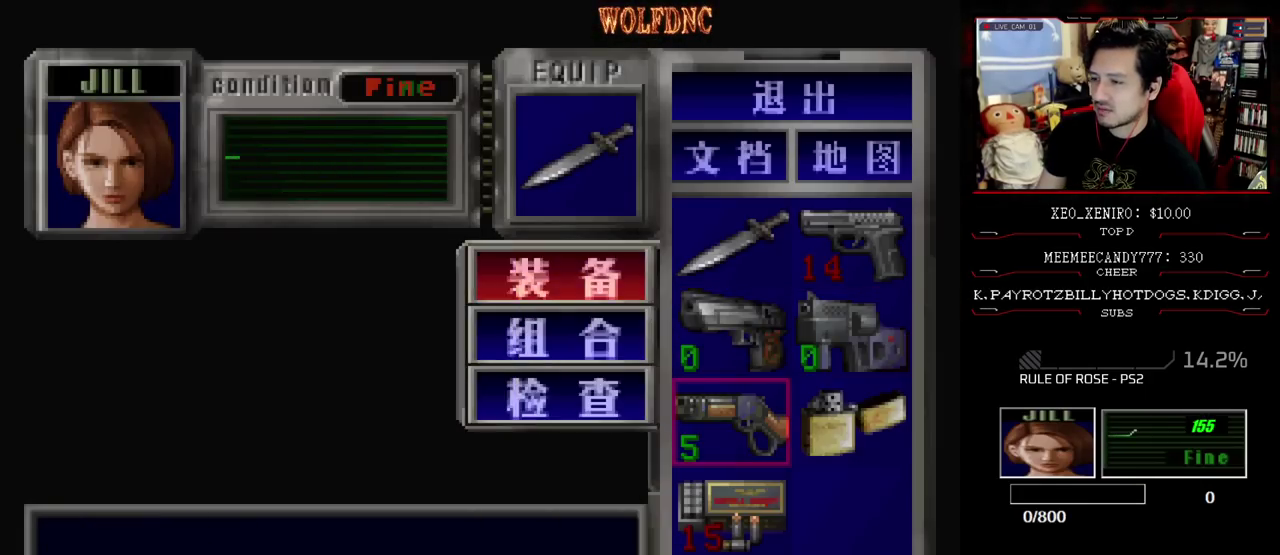
Gameplay with a controller (PlayStation layout); each line is a JSON object with the inputs held at the frame after it. "events" lists button and stick changes between this image and that frame as [ms after this image, input, new state], when the widget could be followed in between. Not read: L3 R3.
{"buttons": ["DPAD_RIGHT"], "events": [[33, "CROSS", "down"], [133, "CROSS", "up"], [183, "CIRCLE", "down"], [283, "CIRCLE", "up"], [367, "DPAD_RIGHT", "down"]]}
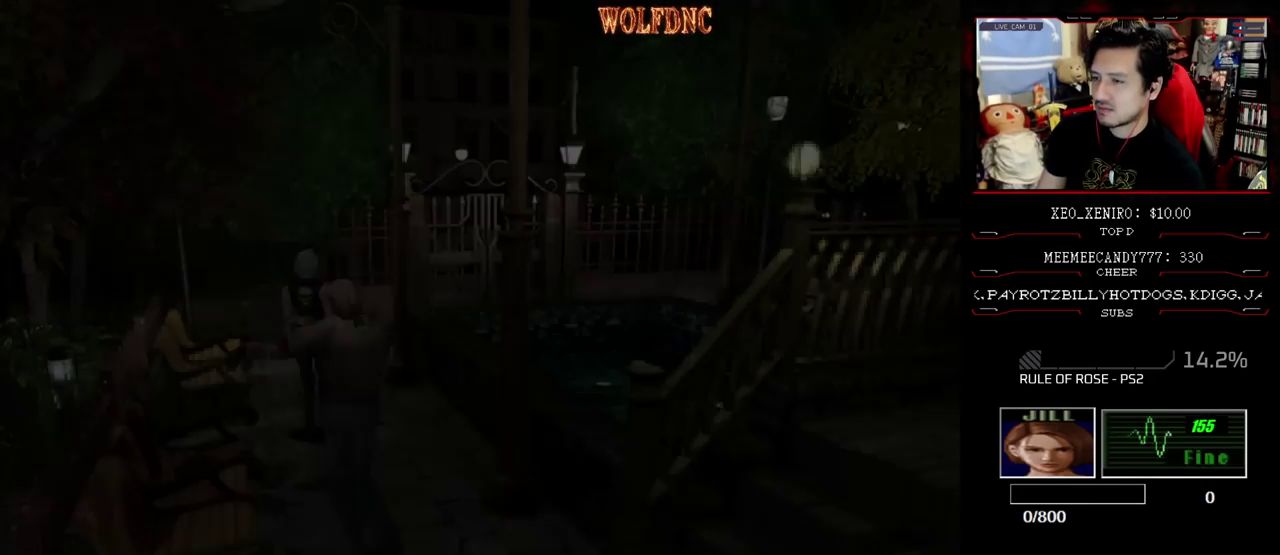
{"buttons": ["R1"], "events": [[100, "DPAD_UP", "down"], [150, "SQUARE", "down"], [300, "DPAD_RIGHT", "up"], [300, "DPAD_UP", "up"], [300, "SQUARE", "up"], [333, "R1", "down"]]}
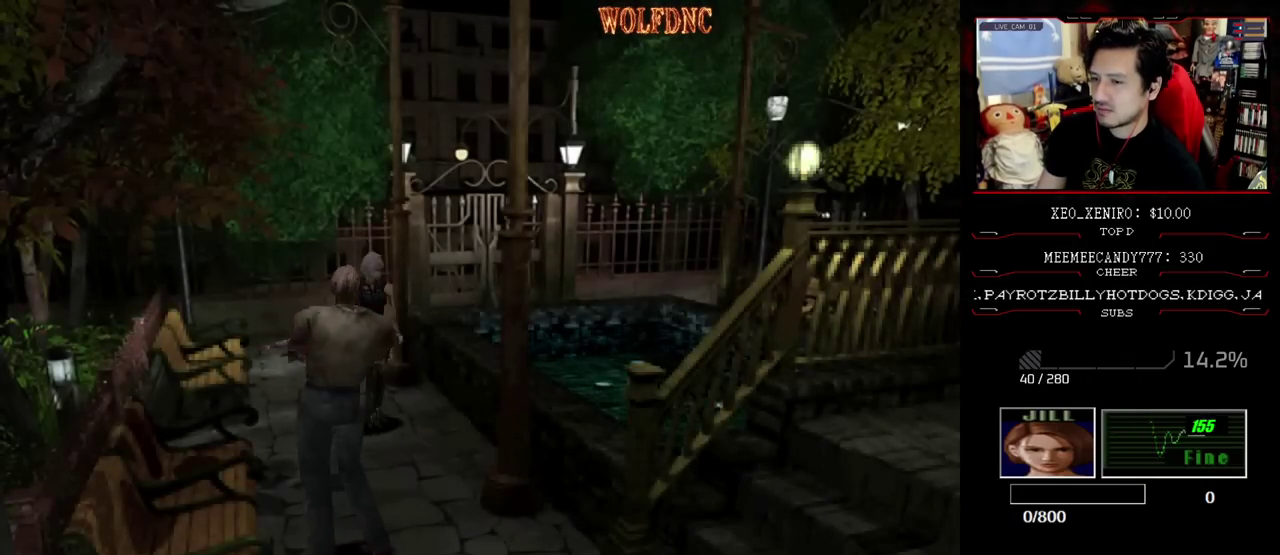
{"buttons": ["R1", "DPAD_LEFT"], "events": [[317, "DPAD_LEFT", "down"]]}
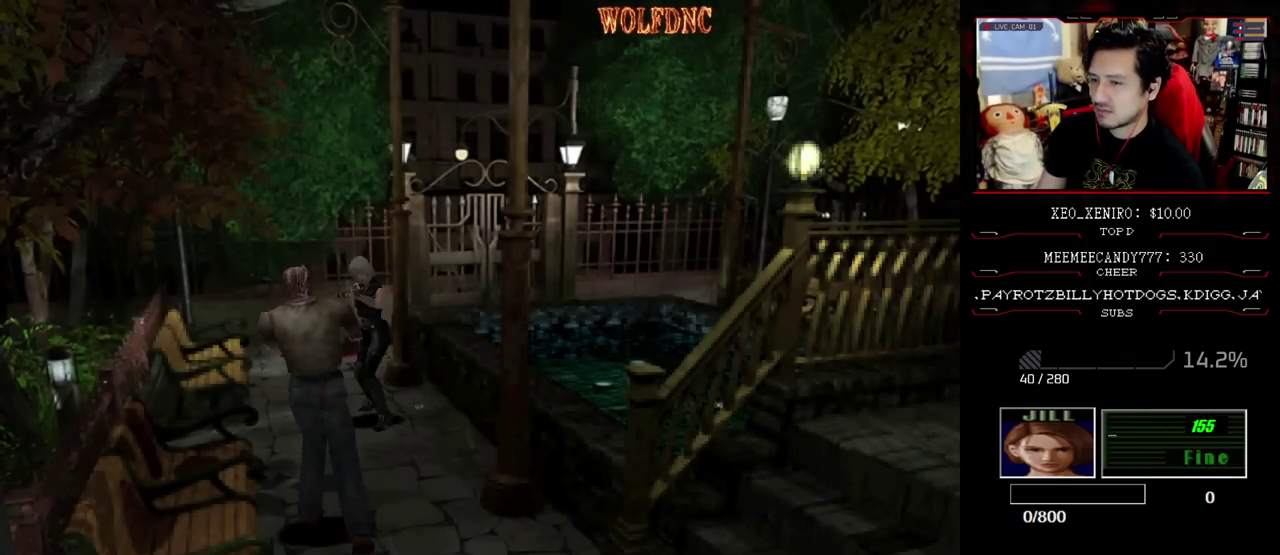
{"buttons": ["R1", "DPAD_DOWN"], "events": [[83, "DPAD_LEFT", "up"], [467, "DPAD_DOWN", "down"]]}
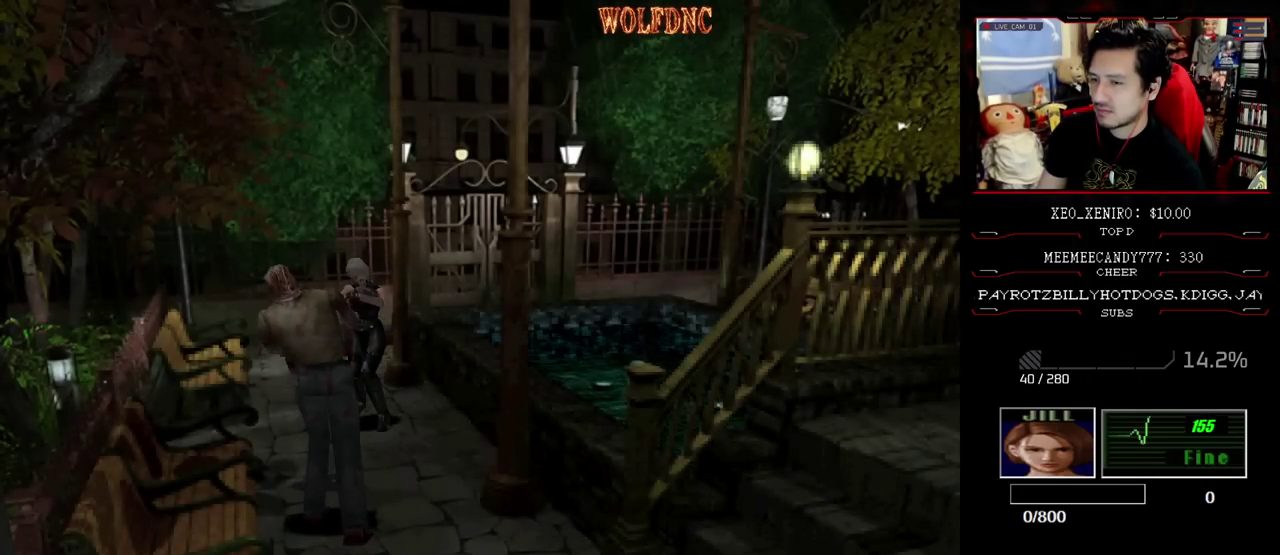
{"buttons": [], "events": [[67, "DPAD_DOWN", "up"], [100, "CROSS", "down"], [200, "CROSS", "up"], [200, "R1", "up"]]}
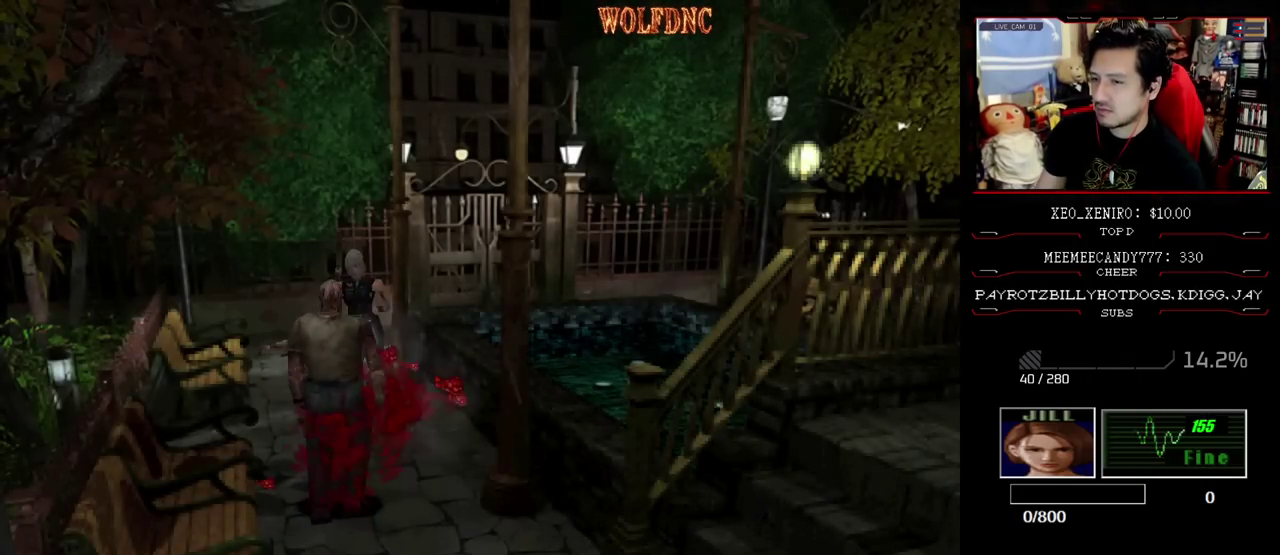
{"buttons": ["SQUARE", "DPAD_UP"], "events": [[400, "DPAD_UP", "down"], [400, "SQUARE", "down"]]}
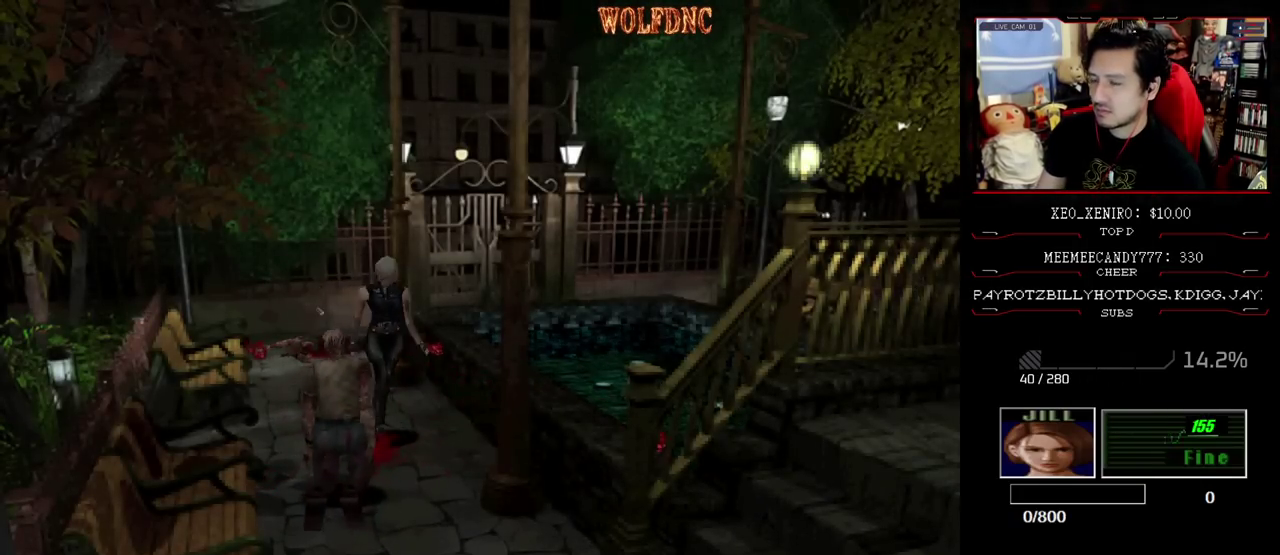
{"buttons": ["SQUARE", "DPAD_UP"], "events": [[233, "DPAD_RIGHT", "down"], [367, "DPAD_RIGHT", "up"]]}
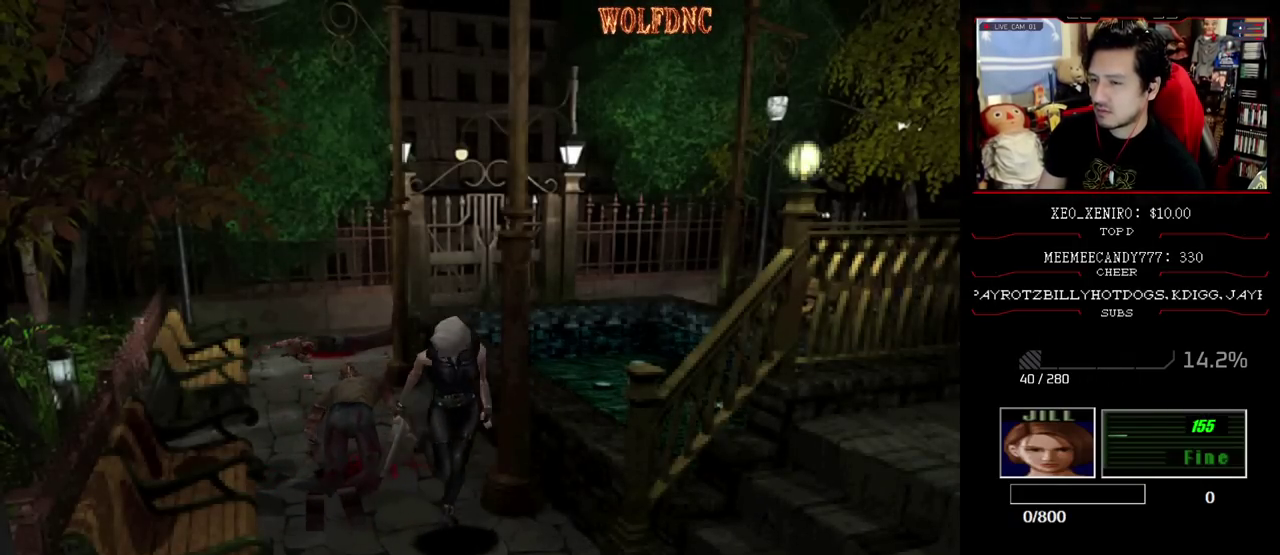
{"buttons": [], "events": [[383, "DPAD_UP", "up"], [383, "SQUARE", "up"]]}
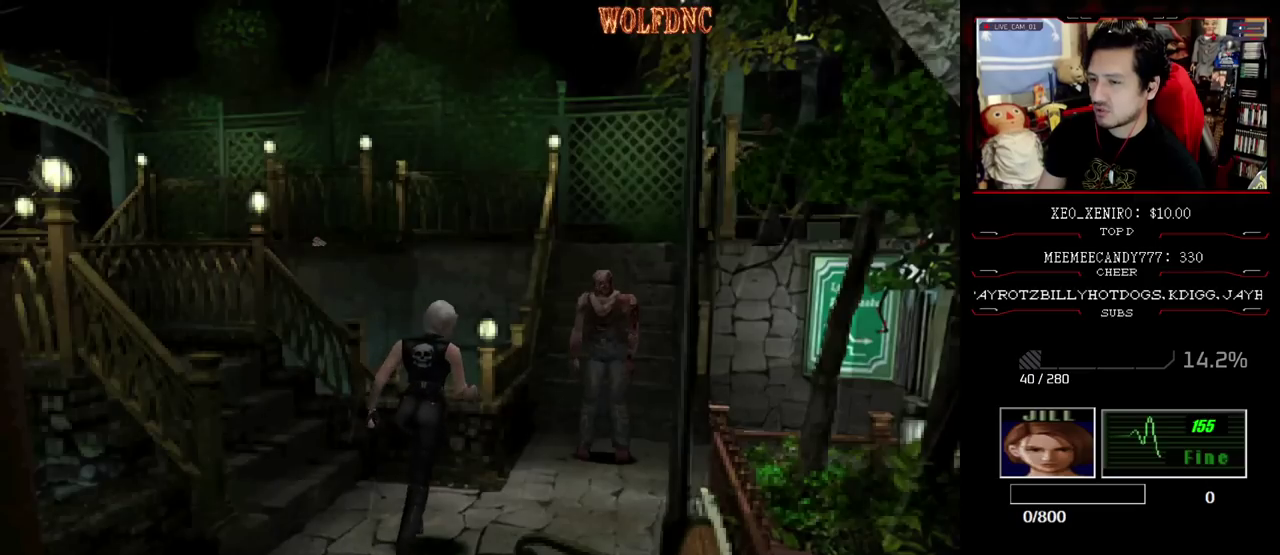
{"buttons": [], "events": []}
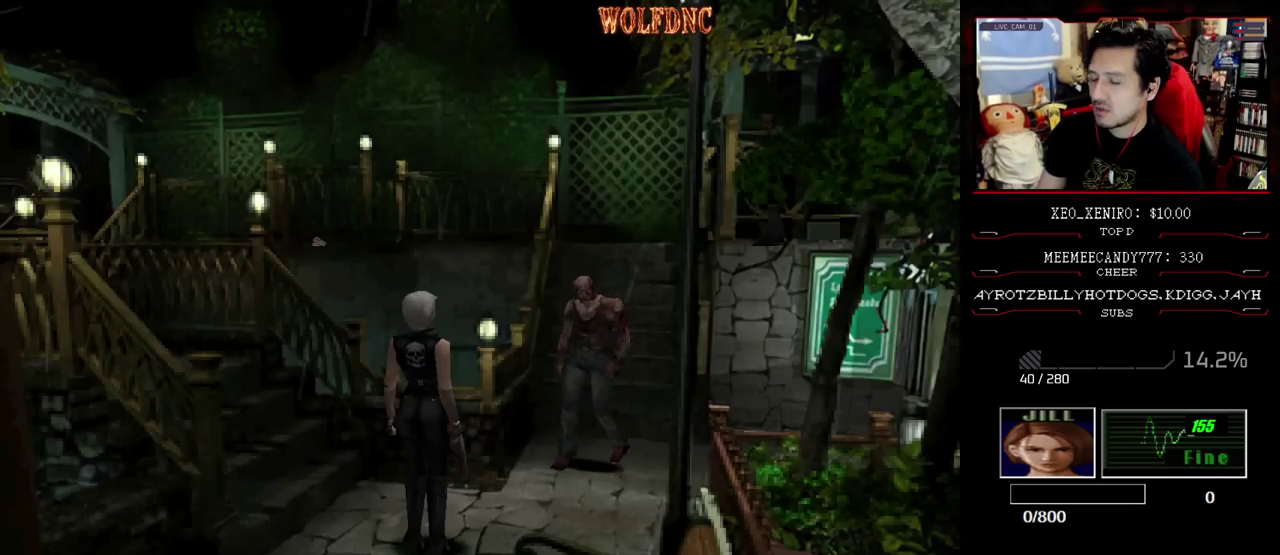
{"buttons": ["SQUARE", "DPAD_UP", "DPAD_LEFT"], "events": [[283, "DPAD_LEFT", "down"], [317, "DPAD_UP", "down"], [317, "SQUARE", "down"]]}
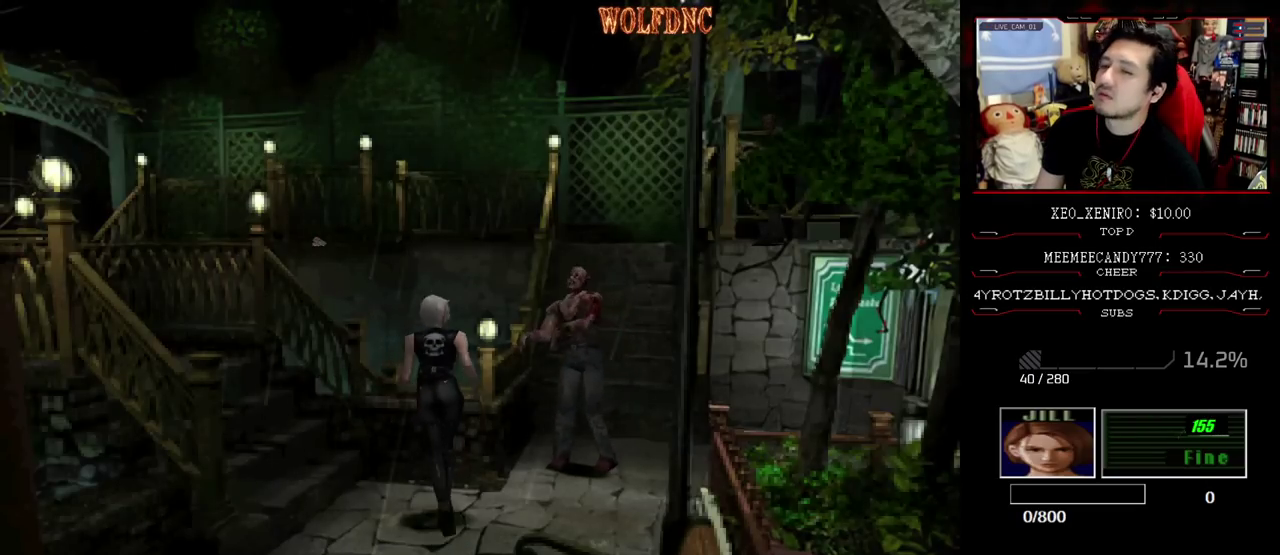
{"buttons": ["SQUARE", "DPAD_UP"], "events": [[383, "DPAD_LEFT", "up"]]}
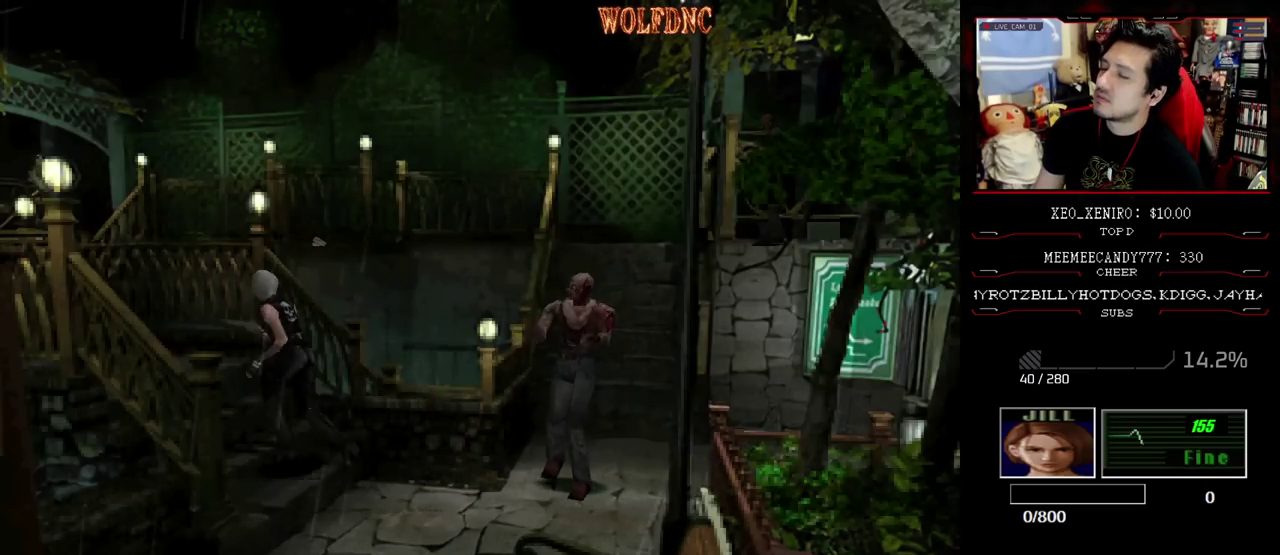
{"buttons": ["SQUARE", "DPAD_UP"], "events": []}
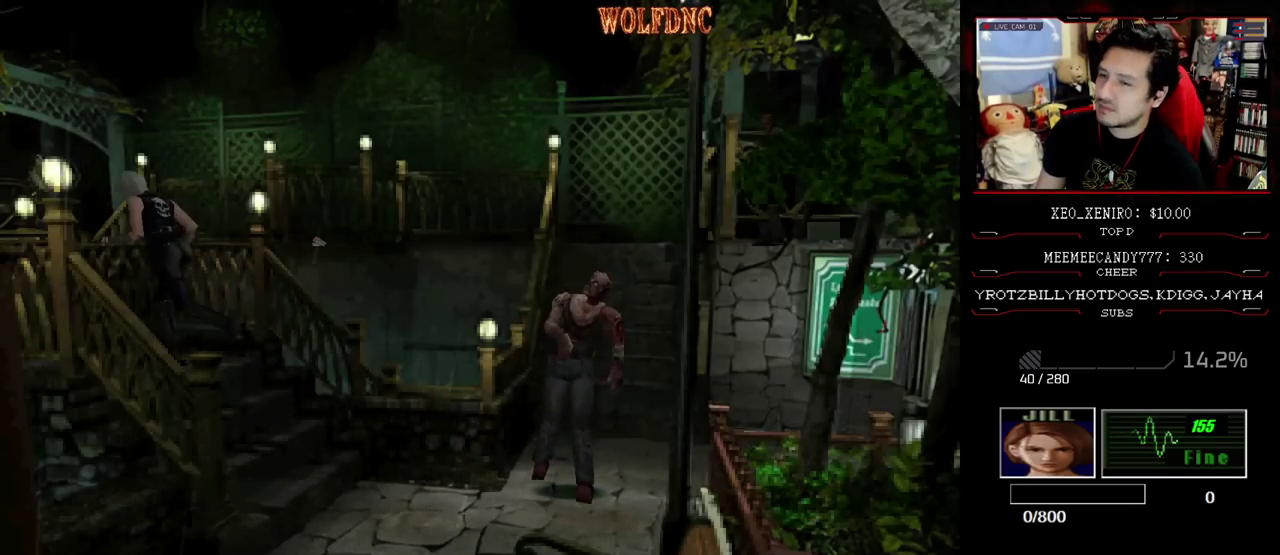
{"buttons": [], "events": [[283, "SQUARE", "up"], [317, "DPAD_UP", "up"]]}
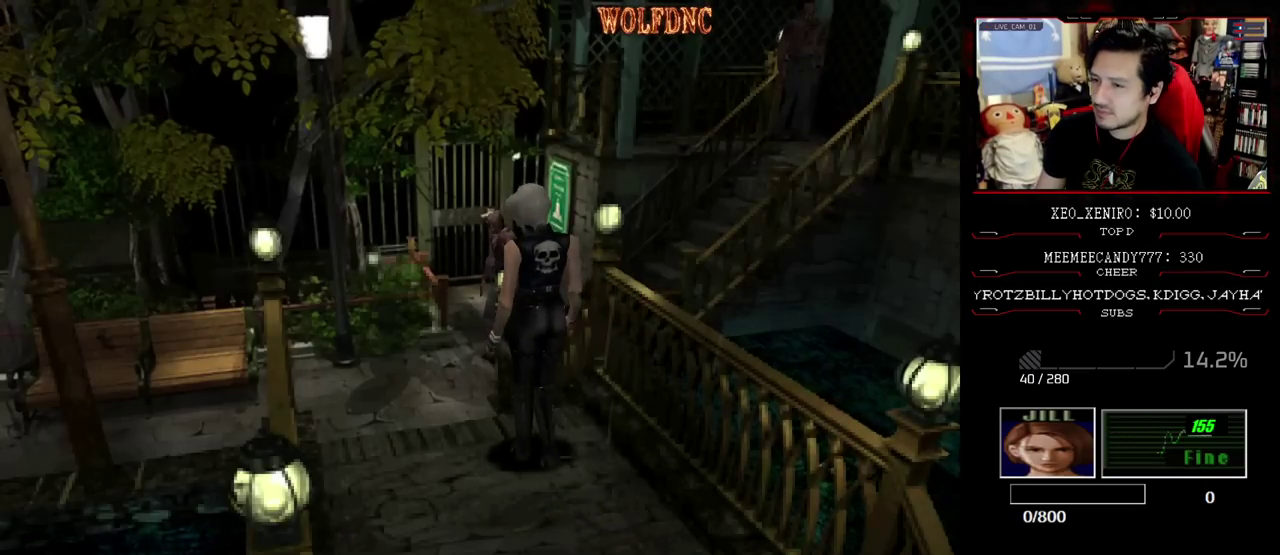
{"buttons": ["SQUARE", "DPAD_UP"], "events": [[100, "DPAD_UP", "down"], [100, "SQUARE", "down"]]}
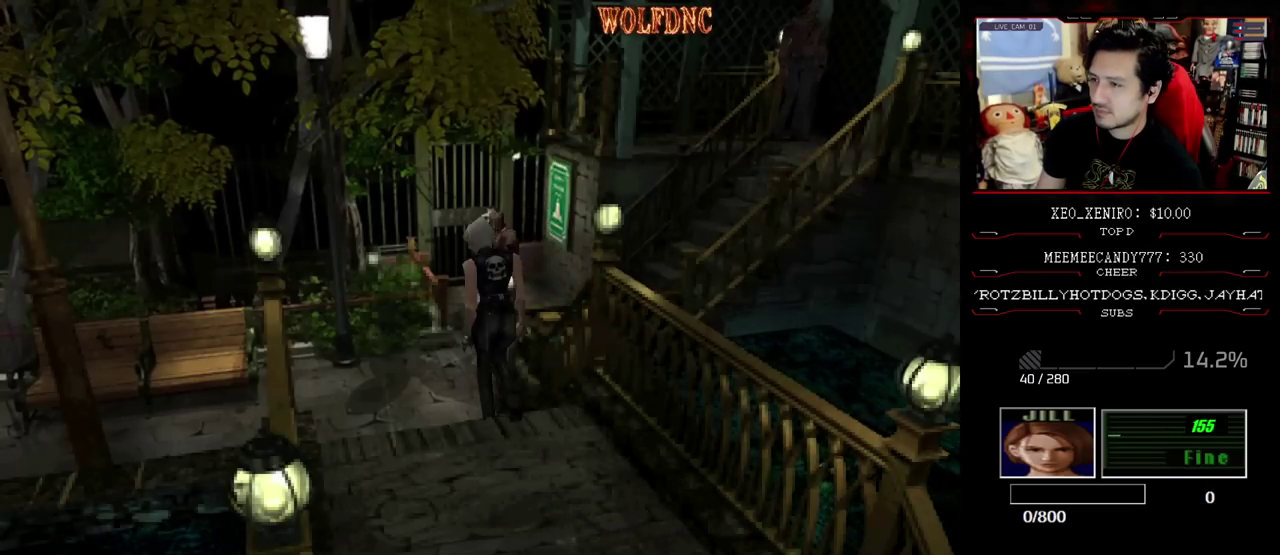
{"buttons": ["SQUARE", "DPAD_UP"], "events": []}
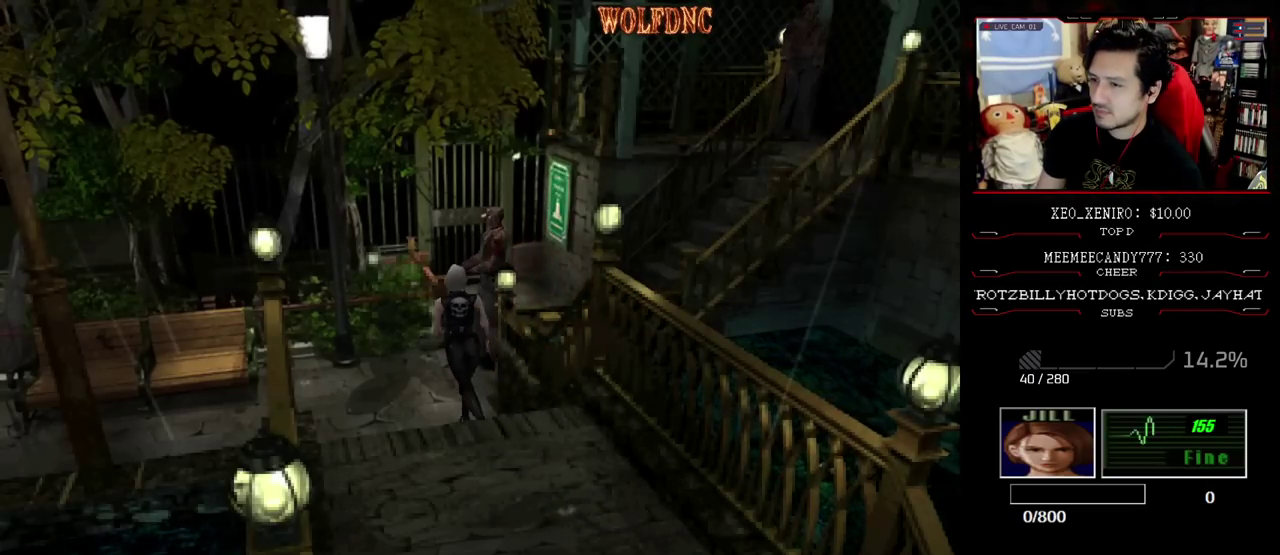
{"buttons": ["SQUARE", "DPAD_UP", "DPAD_RIGHT"], "events": [[83, "DPAD_UP", "up"], [133, "SQUARE", "up"], [183, "DPAD_DOWN", "down"], [233, "SQUARE", "down"], [317, "DPAD_DOWN", "up"], [317, "SQUARE", "up"], [367, "DPAD_RIGHT", "down"], [417, "DPAD_UP", "down"], [467, "SQUARE", "down"]]}
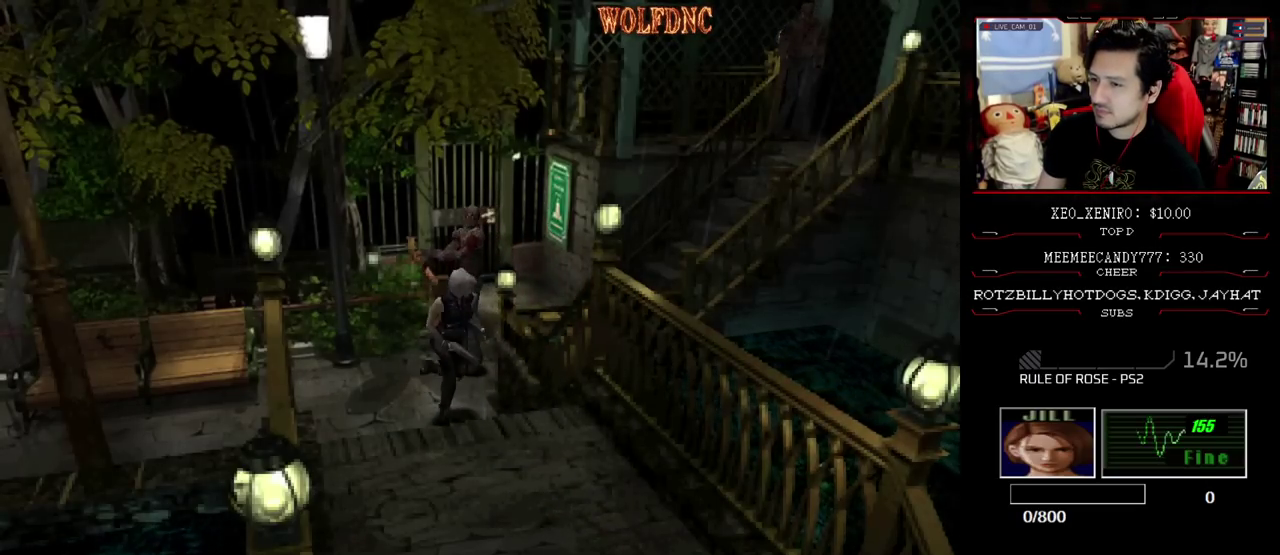
{"buttons": ["SQUARE", "DPAD_UP"], "events": [[17, "DPAD_RIGHT", "up"], [300, "DPAD_RIGHT", "down"], [383, "DPAD_RIGHT", "up"]]}
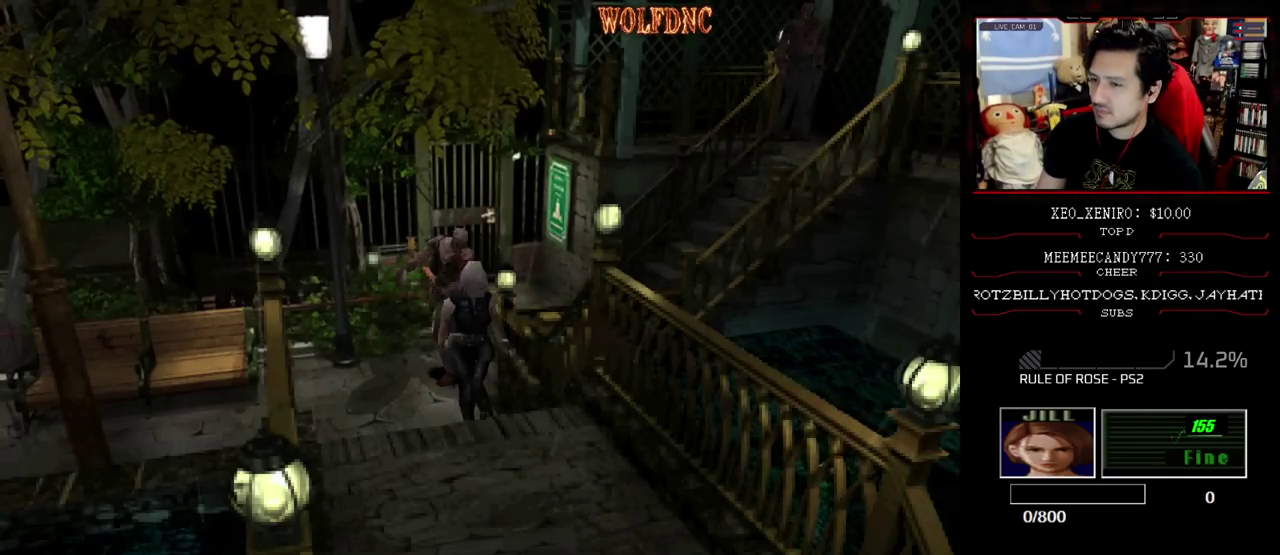
{"buttons": ["SQUARE", "DPAD_UP"], "events": [[350, "DPAD_RIGHT", "down"], [500, "DPAD_RIGHT", "up"]]}
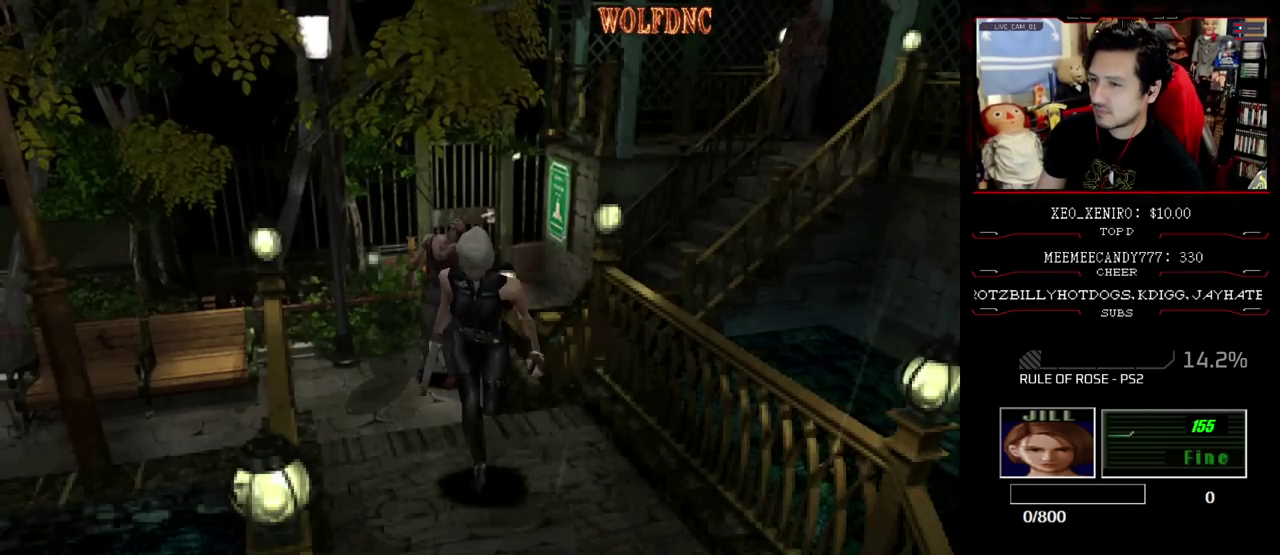
{"buttons": [], "events": [[417, "SQUARE", "up"], [467, "DPAD_UP", "up"]]}
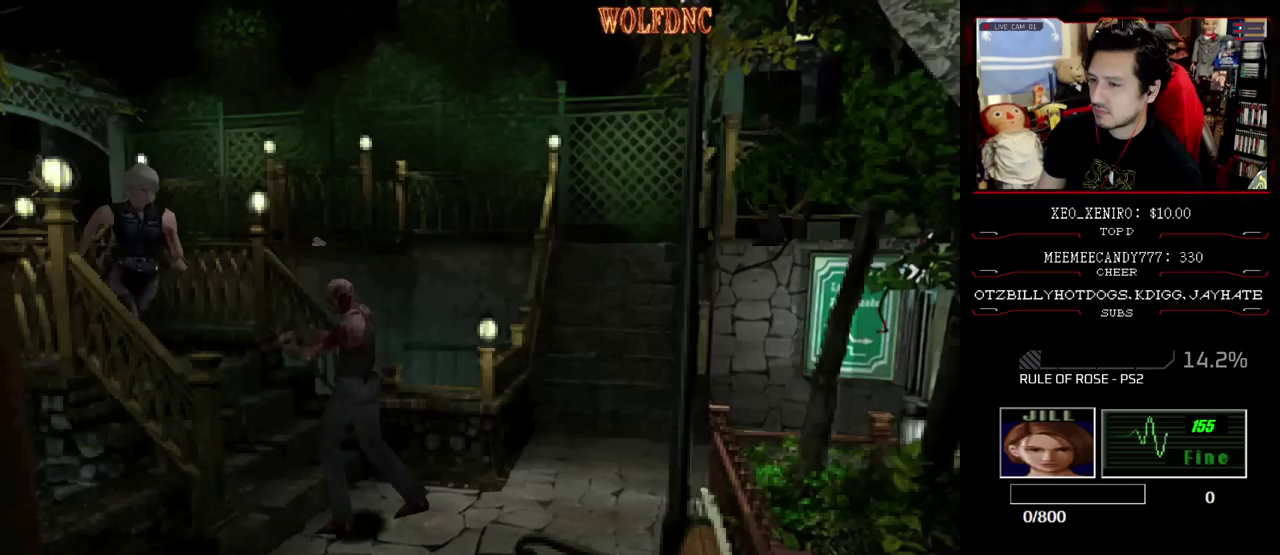
{"buttons": ["DPAD_LEFT"], "events": [[383, "DPAD_LEFT", "down"]]}
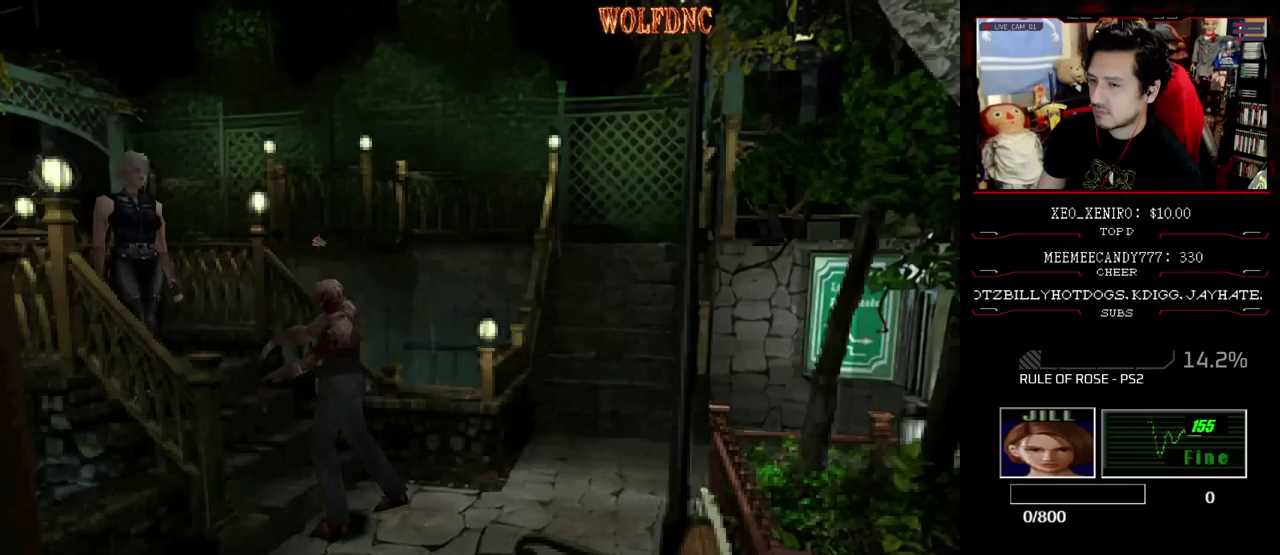
{"buttons": ["DPAD_LEFT"], "events": []}
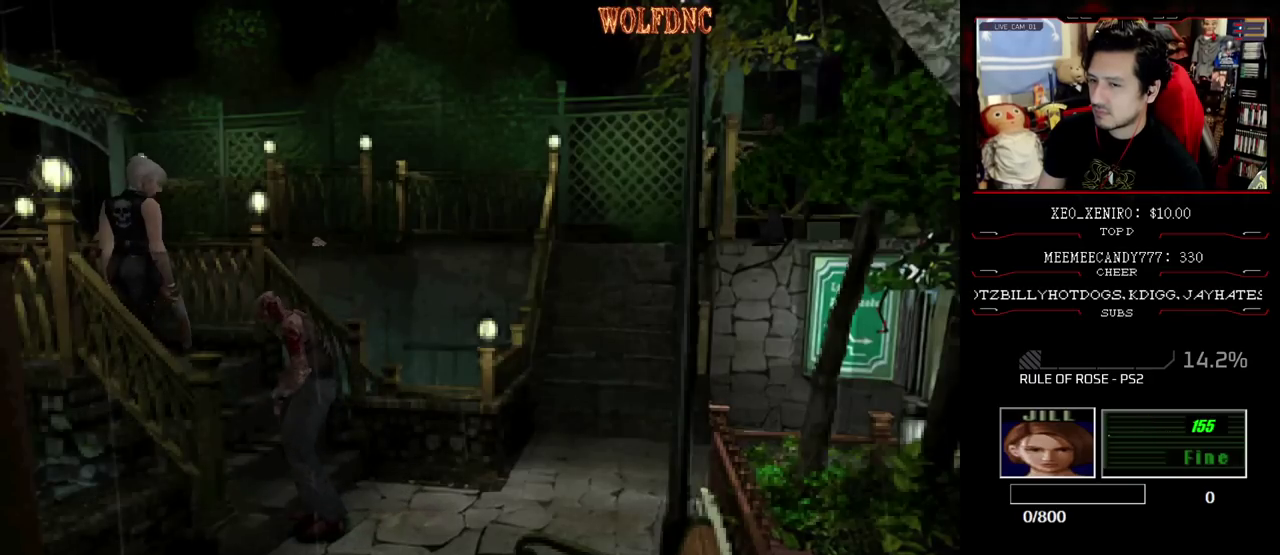
{"buttons": ["SQUARE", "DPAD_UP", "DPAD_LEFT"], "events": [[50, "DPAD_LEFT", "up"], [50, "DPAD_UP", "down"], [50, "SQUARE", "down"], [283, "DPAD_LEFT", "down"]]}
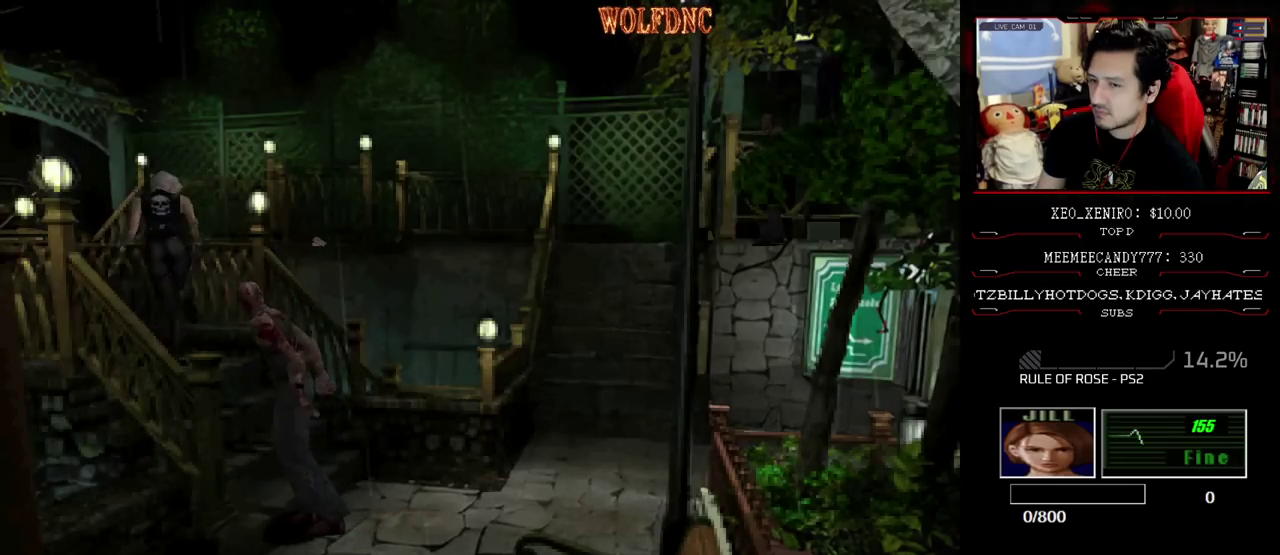
{"buttons": ["DPAD_RIGHT"], "events": [[17, "DPAD_LEFT", "up"], [17, "DPAD_RIGHT", "down"], [67, "DPAD_UP", "up"], [100, "SQUARE", "up"]]}